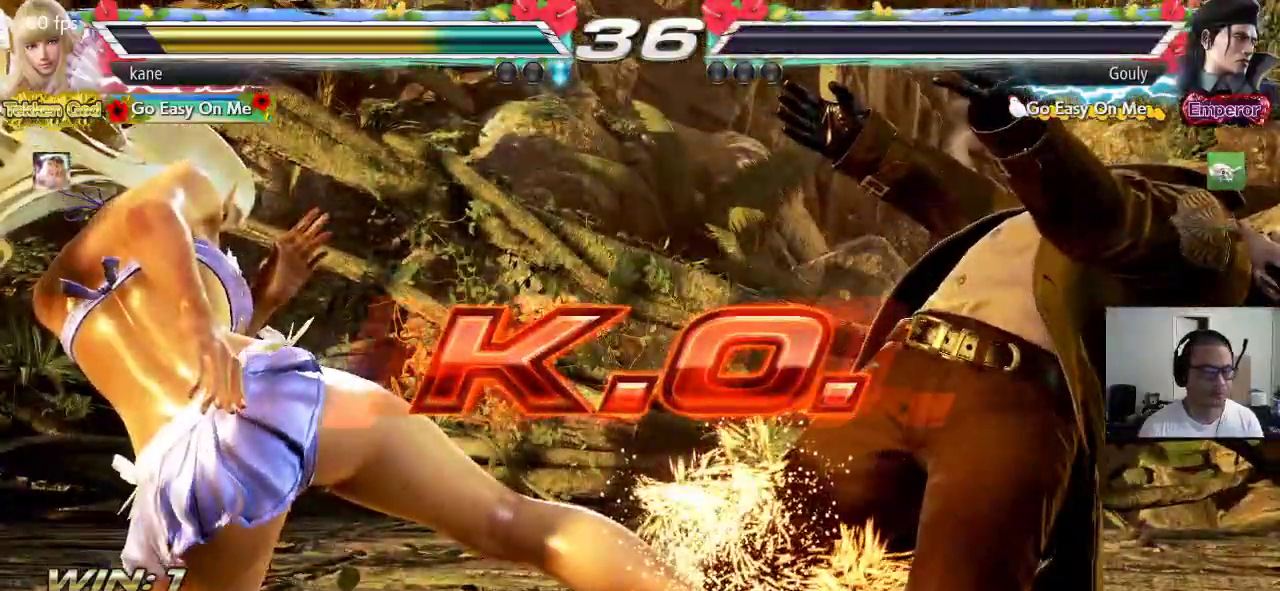
Gameplay with a controller (arcade stick); each line is a JSON object with the inputs held at the frame after it. "events" lists button and stick changes between this image and that frame as [ms after this image, input, new state], when the widget could be followed in between. Not read: L3 R2 R3.
{"buttons": [], "left_stick": "center", "events": []}
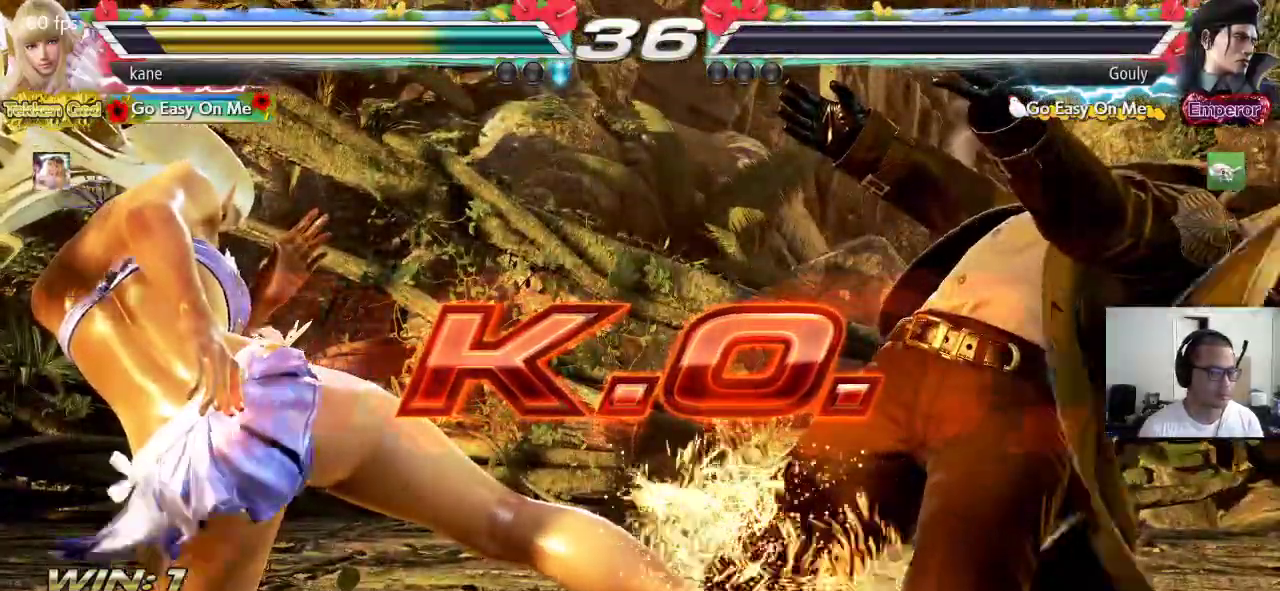
{"buttons": [], "left_stick": "center", "events": [[333, "CROSS", "down"], [383, "CROSS", "up"], [450, "CIRCLE", "down"], [483, "CIRCLE", "up"]]}
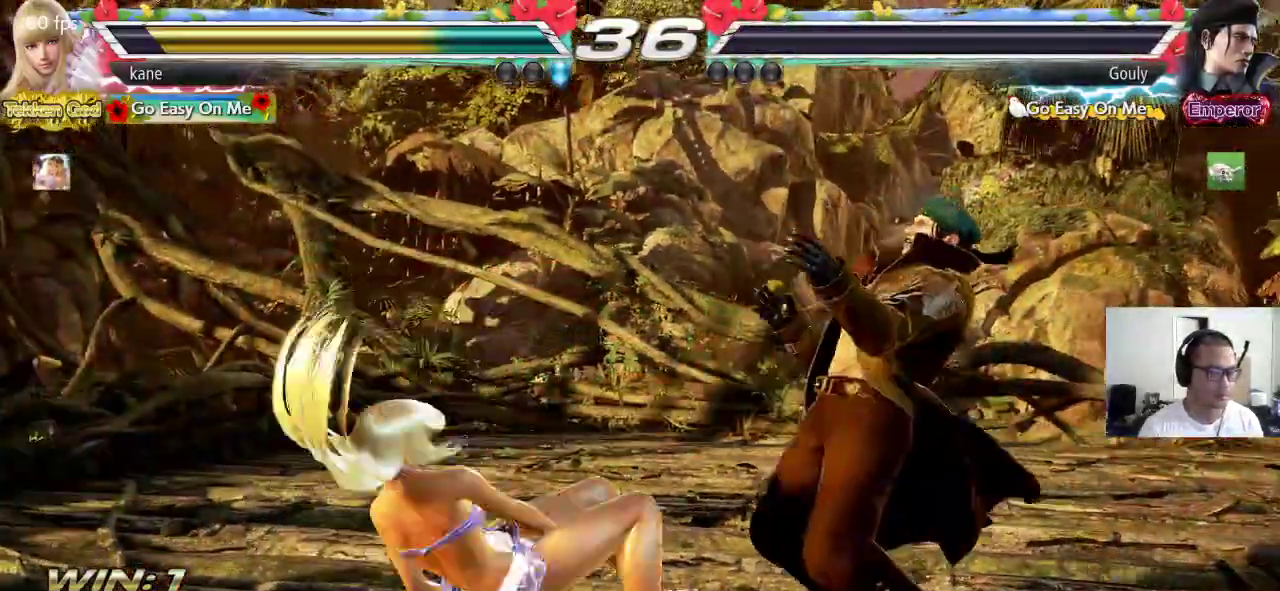
{"buttons": [], "left_stick": "center", "events": [[17, "CROSS", "down"], [67, "CROSS", "up"], [100, "CIRCLE", "down"], [150, "CIRCLE", "up"], [167, "CROSS", "down"], [233, "CIRCLE", "down"], [233, "CROSS", "up"], [333, "CIRCLE", "up"]]}
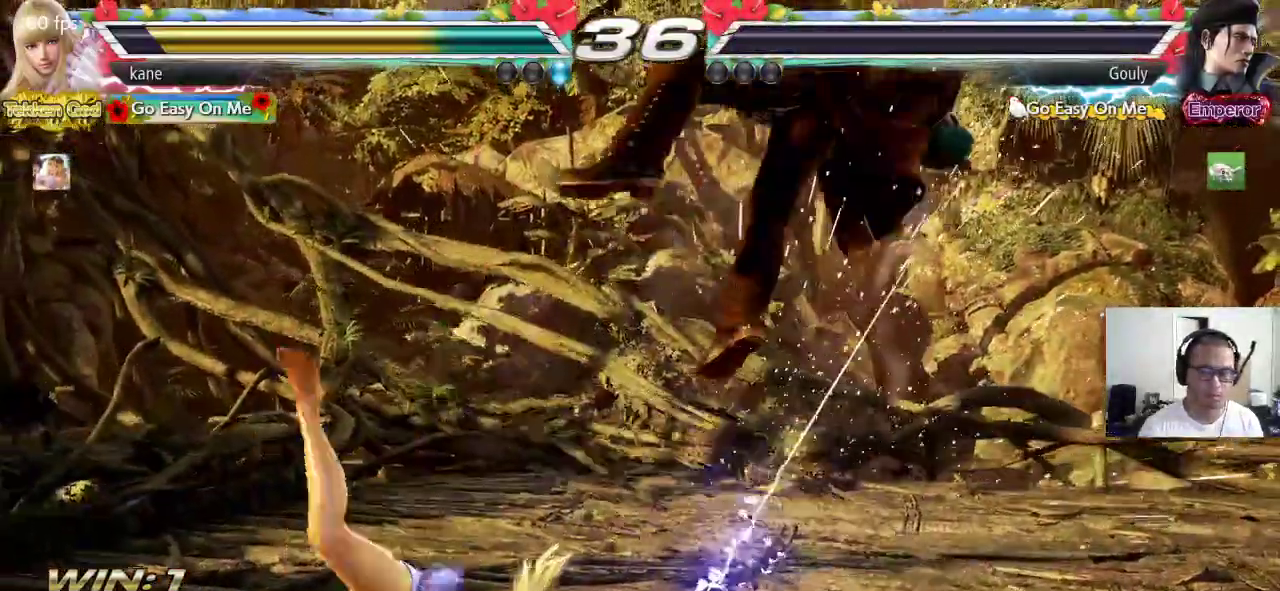
{"buttons": [], "left_stick": "center", "events": []}
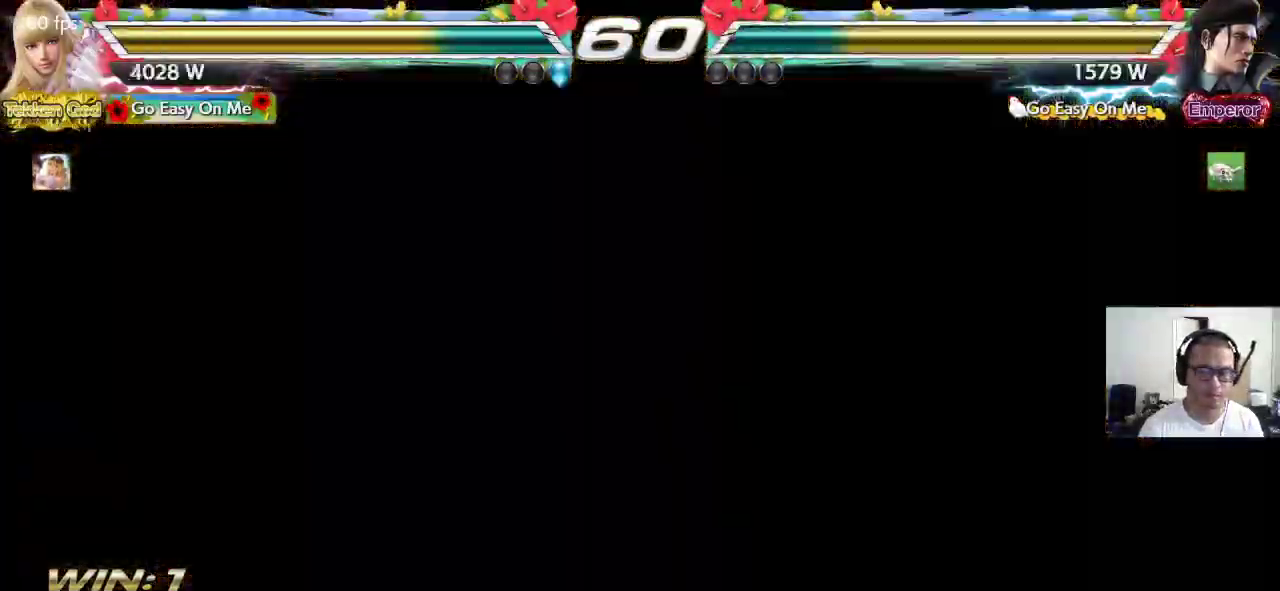
{"buttons": [], "left_stick": "center", "events": []}
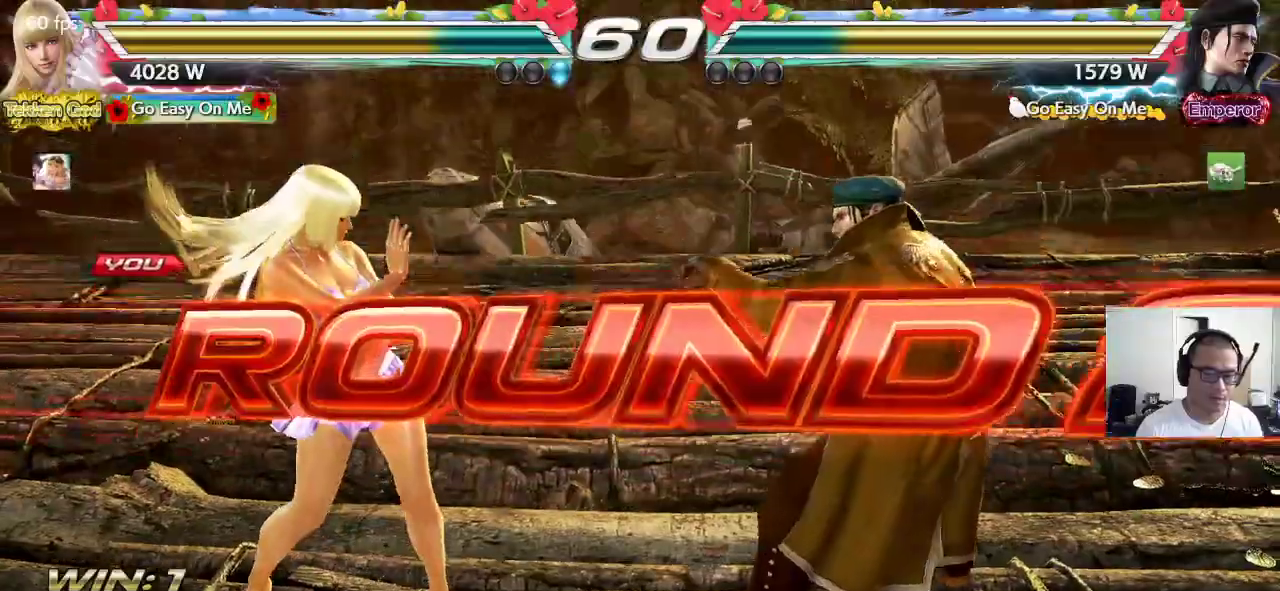
{"buttons": [], "left_stick": "center", "events": []}
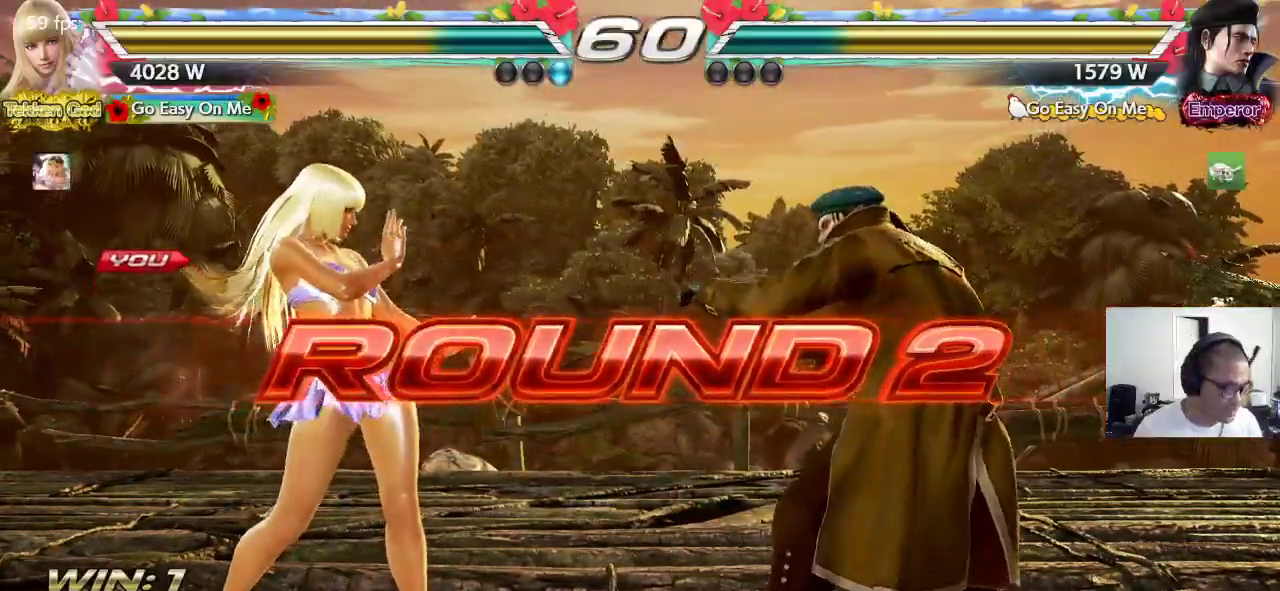
{"buttons": [], "left_stick": "center", "events": []}
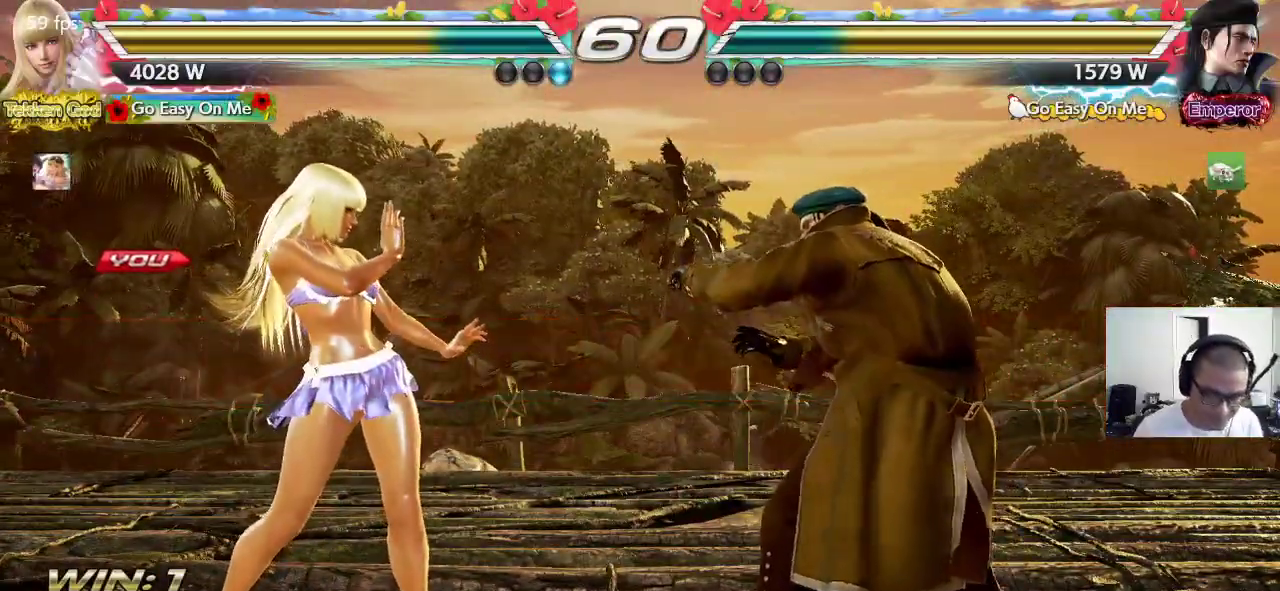
{"buttons": ["CROSS", "TRIANGLE"], "left_stick": "center", "events": [[167, "TRIANGLE", "down"], [217, "SQUARE", "down"], [317, "SQUARE", "up"], [367, "CROSS", "down"], [400, "TRIANGLE", "up"], [467, "TRIANGLE", "down"]]}
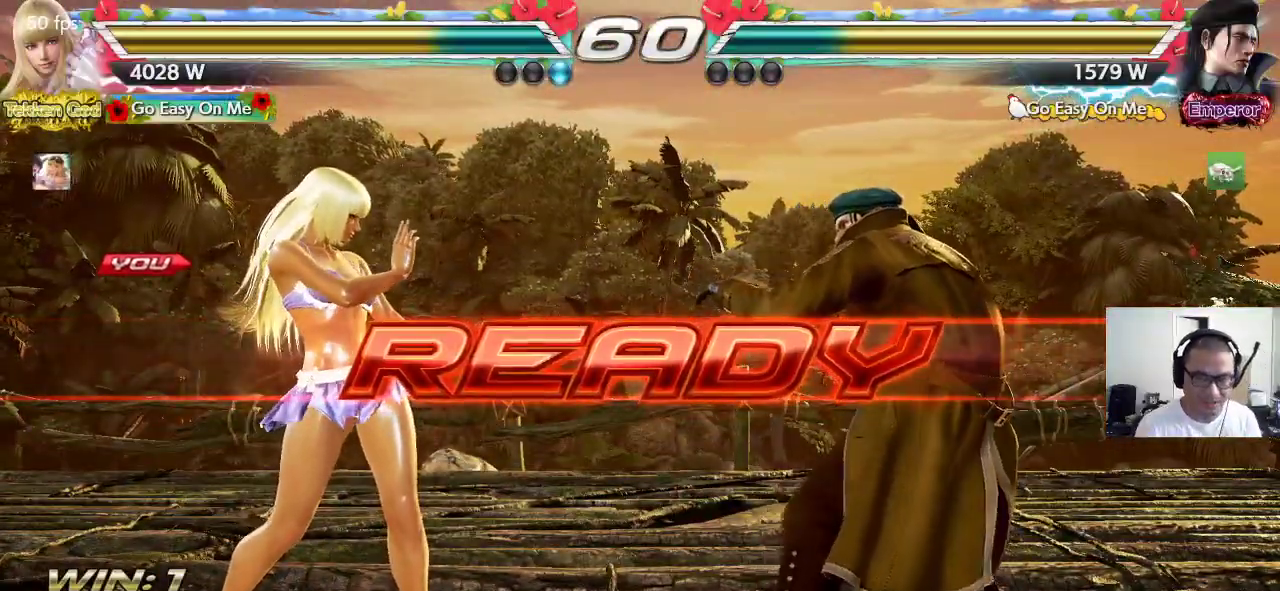
{"buttons": ["CROSS"], "left_stick": "center"}
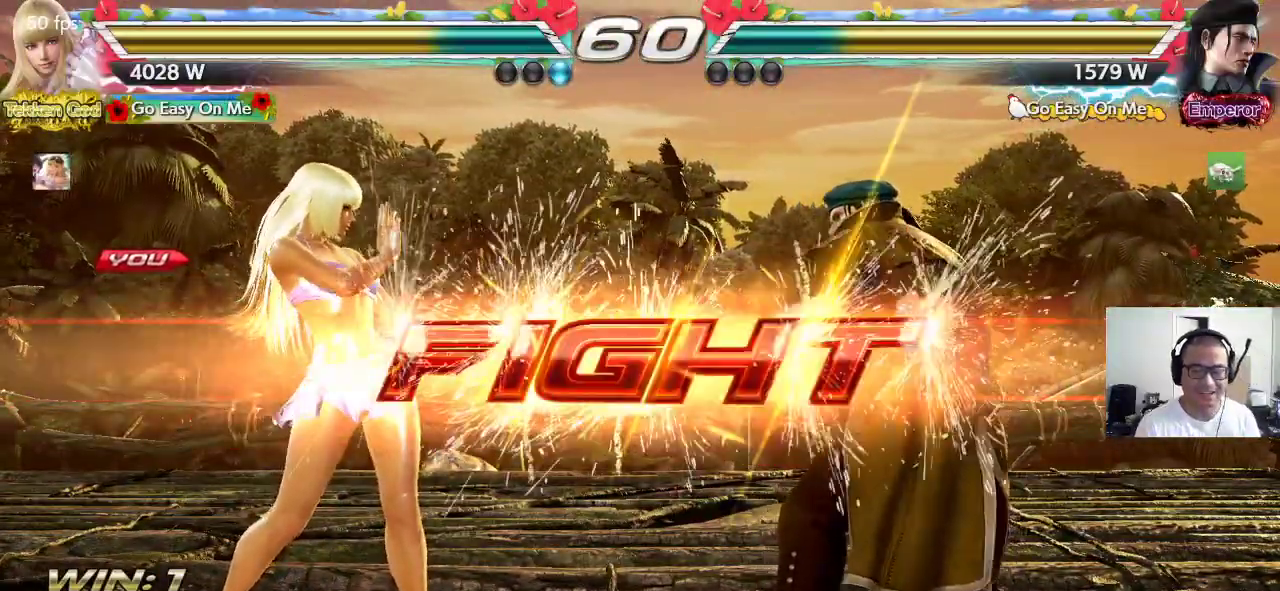
{"buttons": [], "left_stick": "left", "events": [[233, "CROSS", "up"], [283, "left_stick", "left"], [350, "left_stick", "center"], [417, "left_stick", "left"]]}
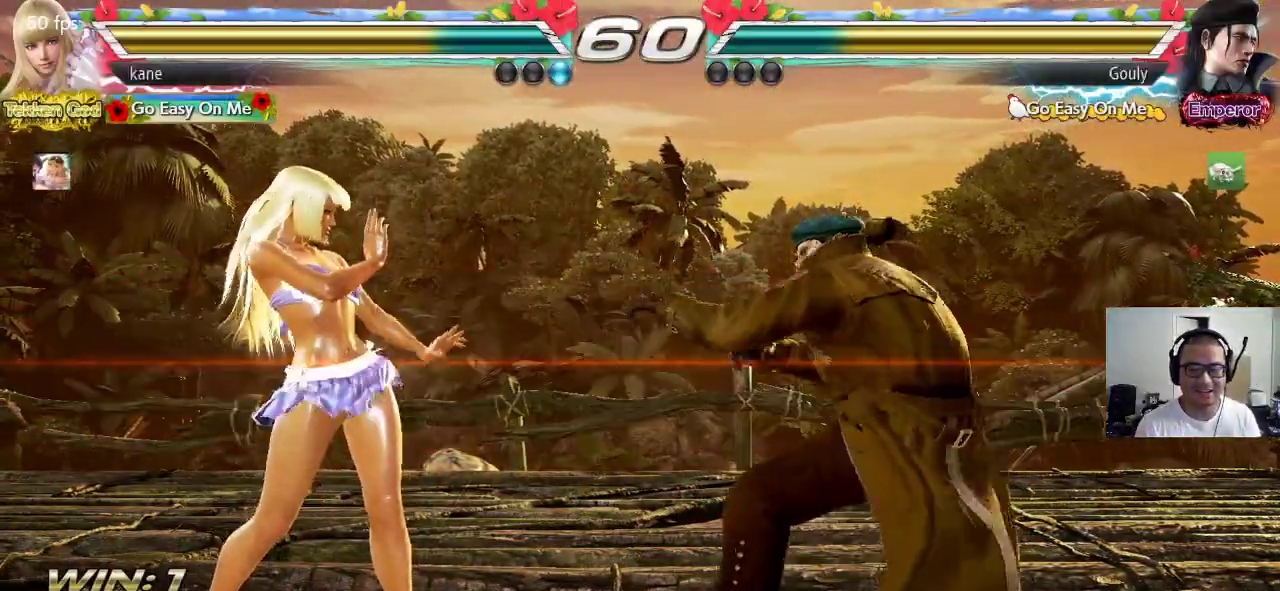
{"buttons": [], "left_stick": "left", "events": [[250, "left_stick", "center"], [300, "left_stick", "left"]]}
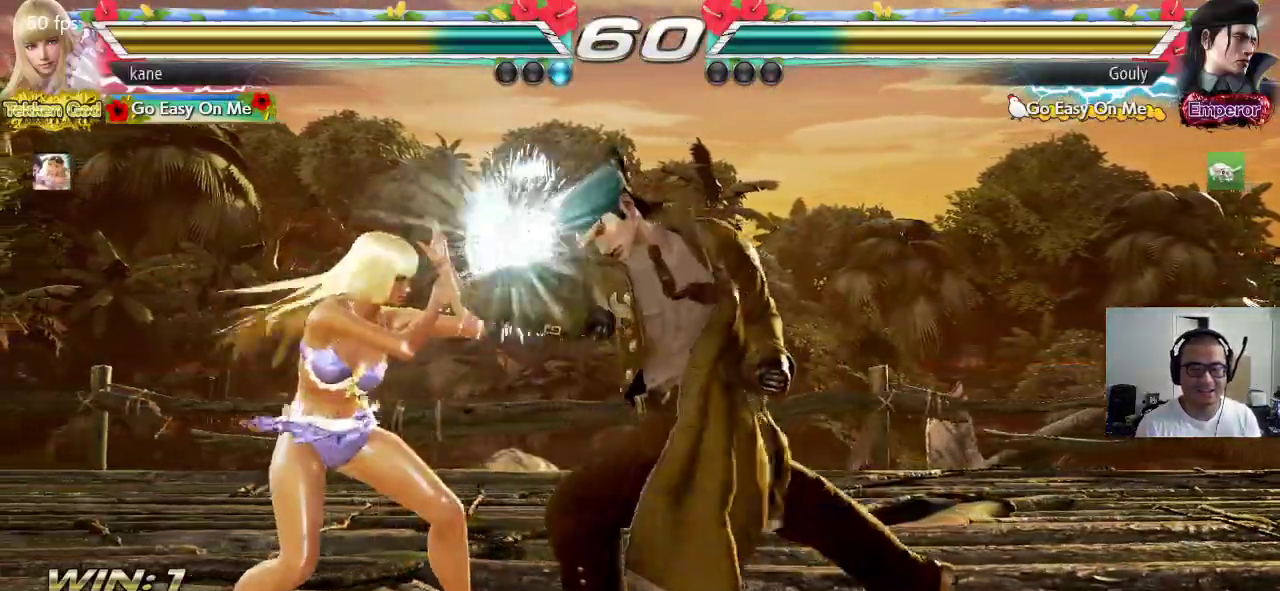
{"buttons": [], "left_stick": "left", "events": [[167, "left_stick", "center"], [350, "left_stick", "left"]]}
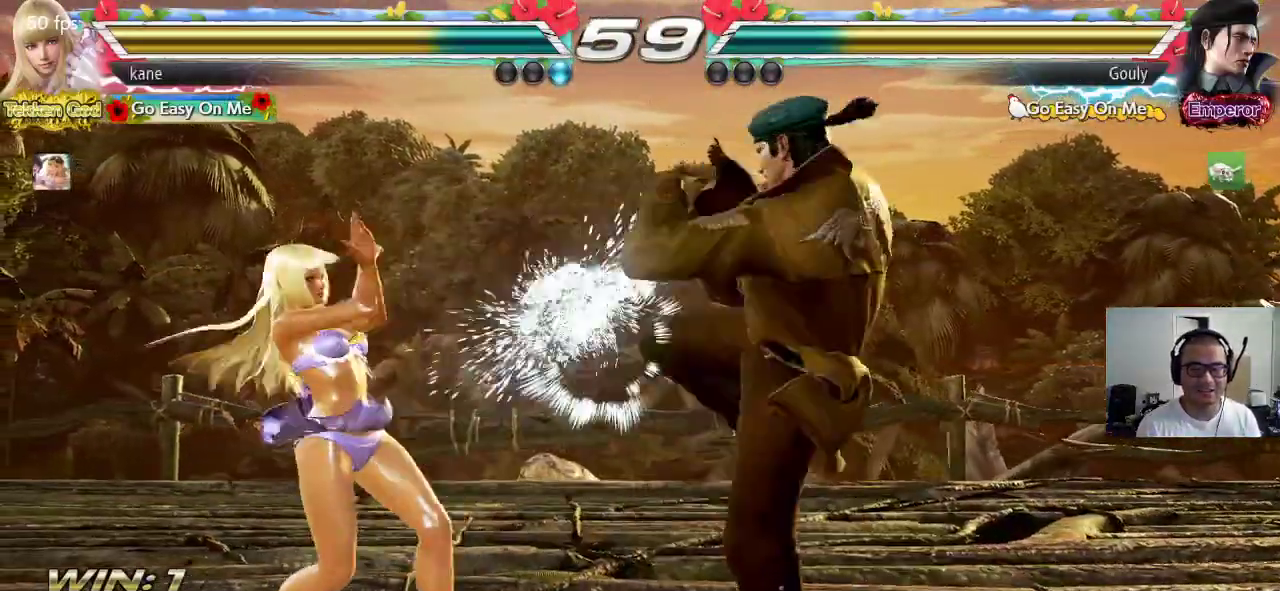
{"buttons": [], "left_stick": "center", "events": [[117, "left_stick", "center"], [167, "left_stick", "down"], [250, "left_stick", "right"], [333, "CIRCLE", "down"], [333, "CROSS", "down"], [333, "left_stick", "center"], [433, "CIRCLE", "up"], [433, "CROSS", "up"]]}
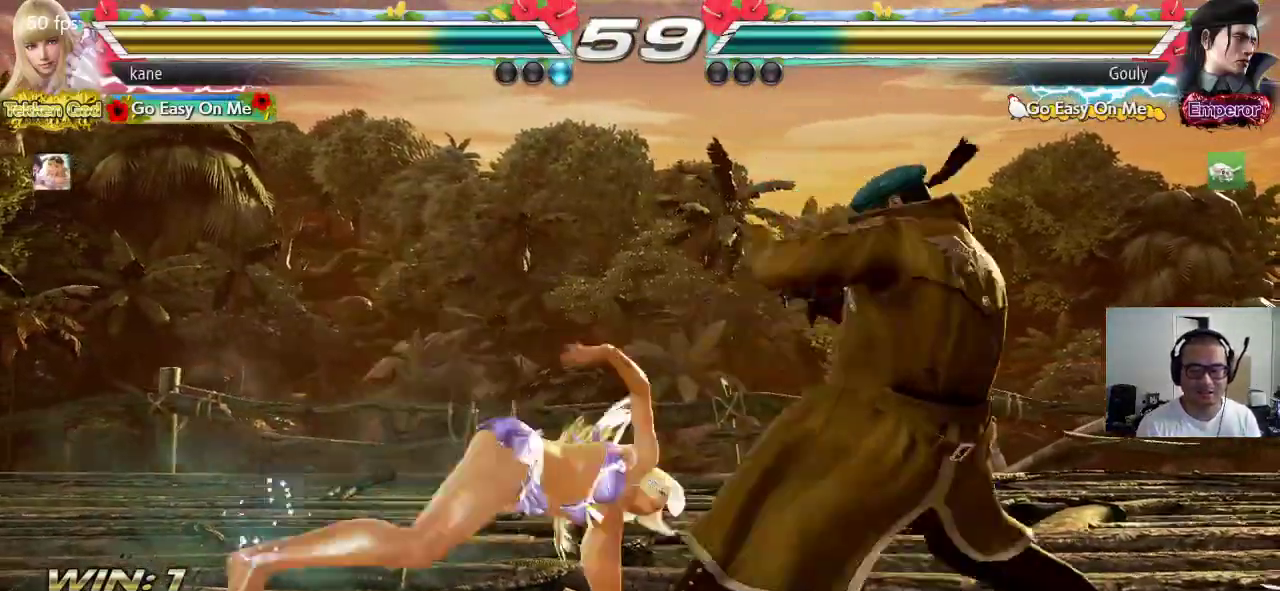
{"buttons": [], "left_stick": "center", "events": []}
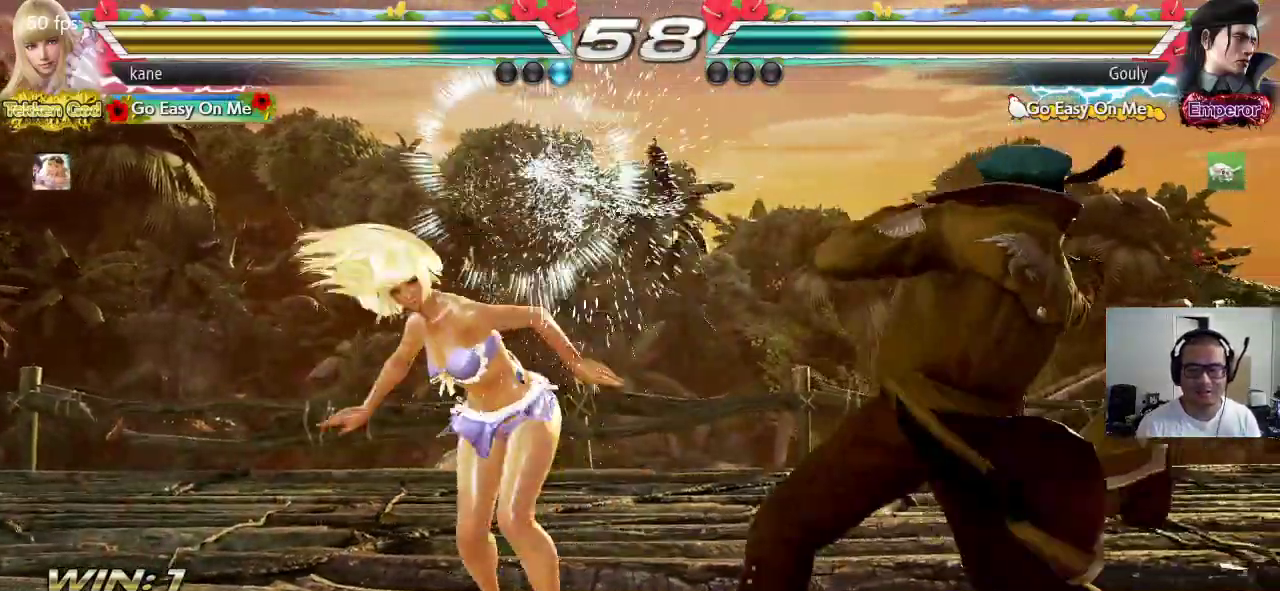
{"buttons": [], "left_stick": "center", "events": [[83, "left_stick", "down-right"], [100, "CIRCLE", "down"], [167, "CIRCLE", "up"], [250, "left_stick", "center"]]}
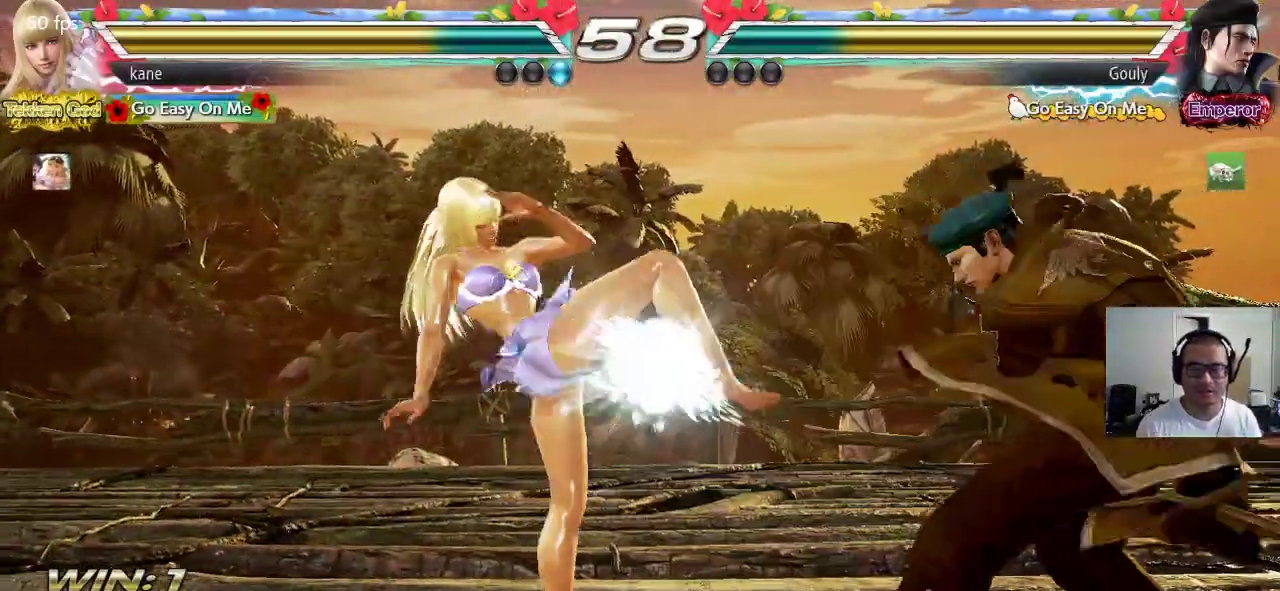
{"buttons": ["CROSS"], "left_stick": "down-right", "events": [[417, "left_stick", "down-right"], [450, "CROSS", "down"]]}
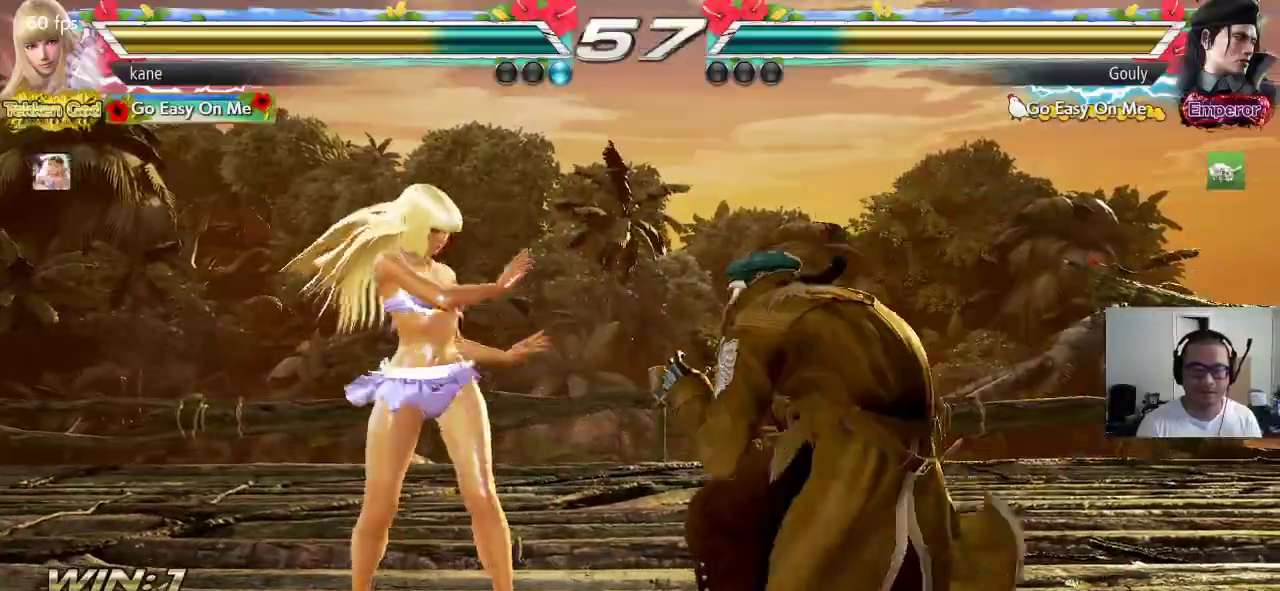
{"buttons": [], "left_stick": "center", "events": [[17, "CROSS", "up"], [33, "left_stick", "center"]]}
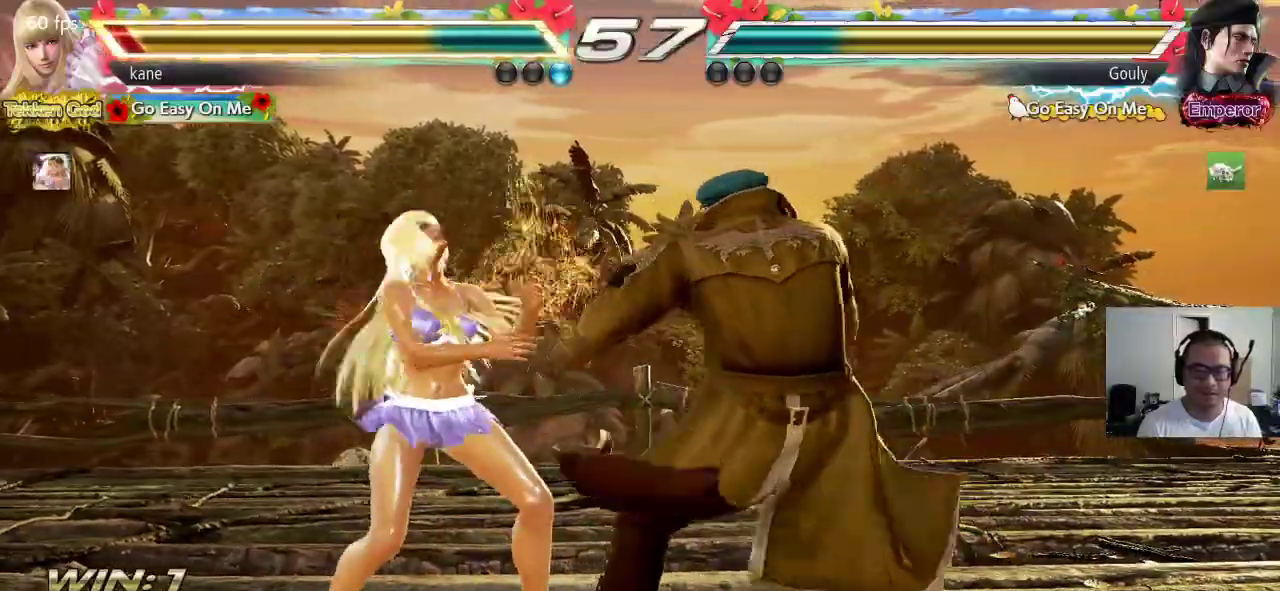
{"buttons": [], "left_stick": "left", "events": [[100, "left_stick", "left"], [183, "left_stick", "center"], [233, "left_stick", "left"]]}
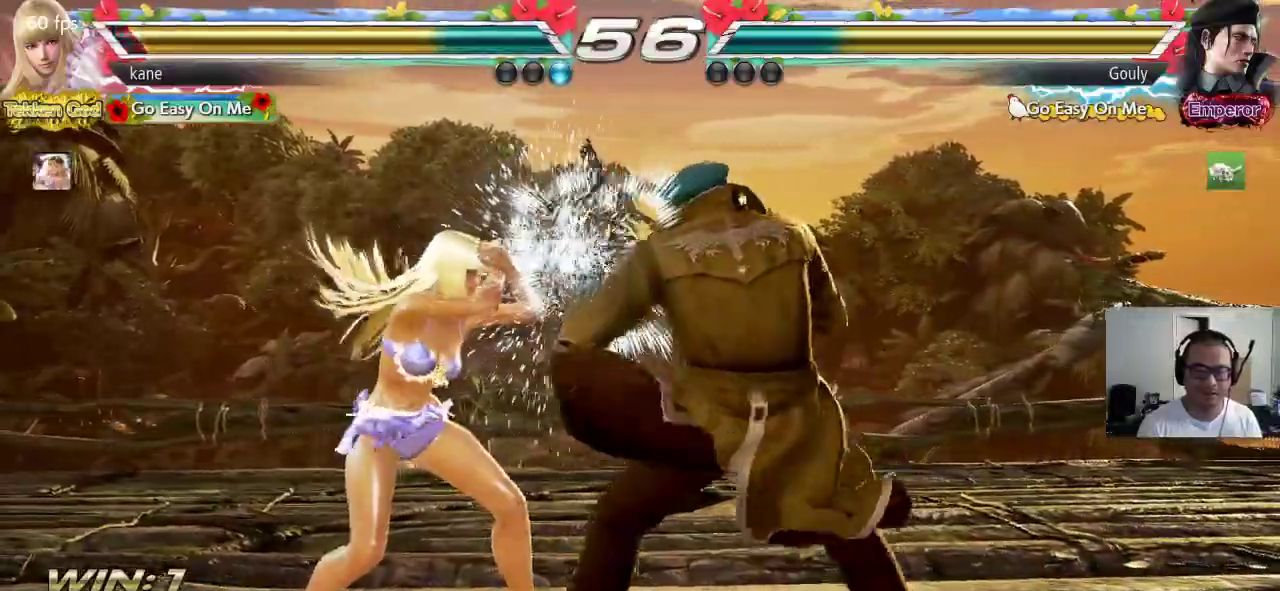
{"buttons": [], "left_stick": "center", "events": [[450, "left_stick", "center"]]}